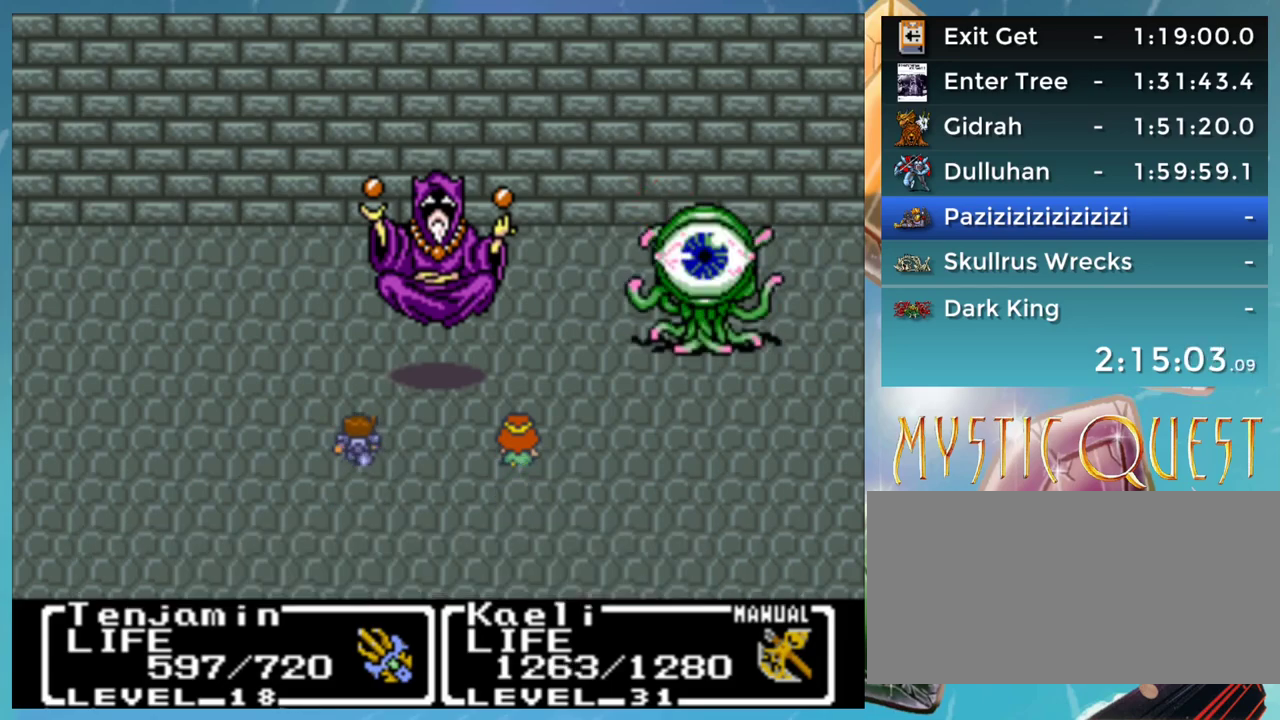
Gameplay with a controller (Nintendo layout); each line is a JSON object with the inputs held at the frame after it. "events" lists button and stick changes between this image and that frame as [ms after this image, input, new state], when the widget could be followed in between. Not read: L3 R3.
{"buttons": [], "events": [[367, "A", "up"]]}
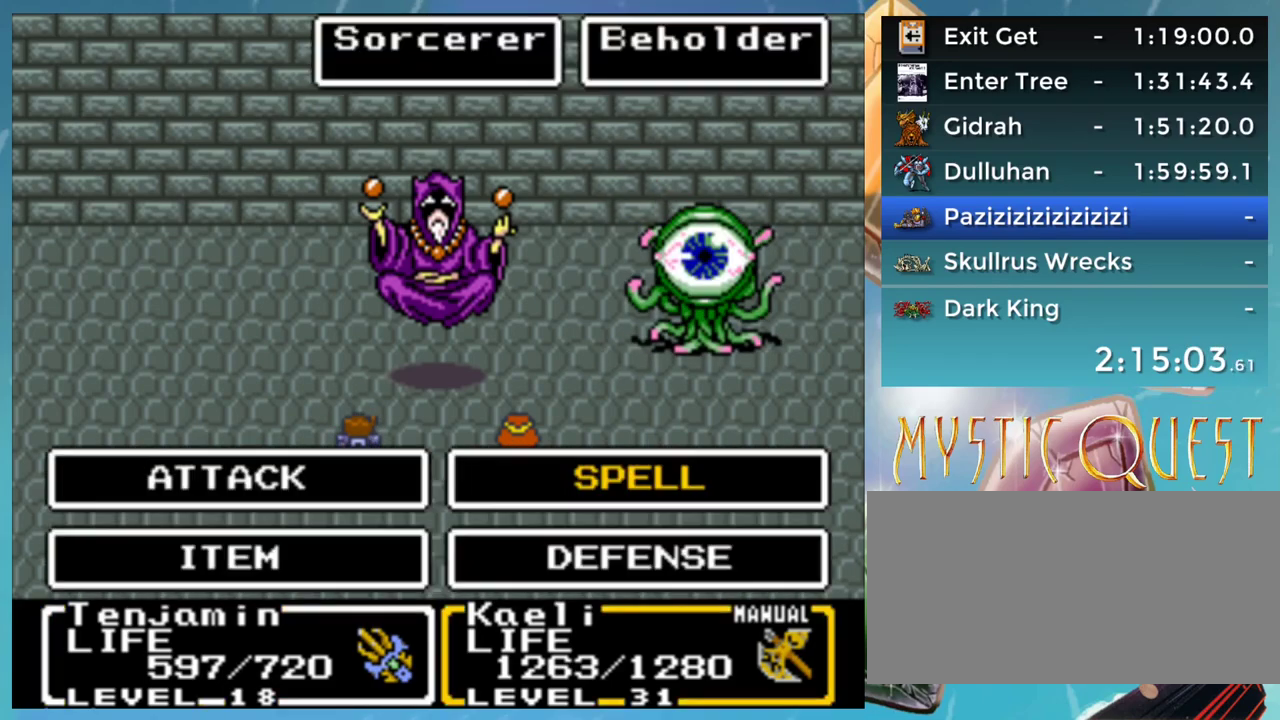
{"buttons": [], "events": [[67, "A", "down"], [100, "A", "up"], [217, "A", "down"], [300, "A", "up"], [367, "DPAD_UP", "down"], [450, "A", "down"], [467, "DPAD_UP", "up"], [500, "A", "up"]]}
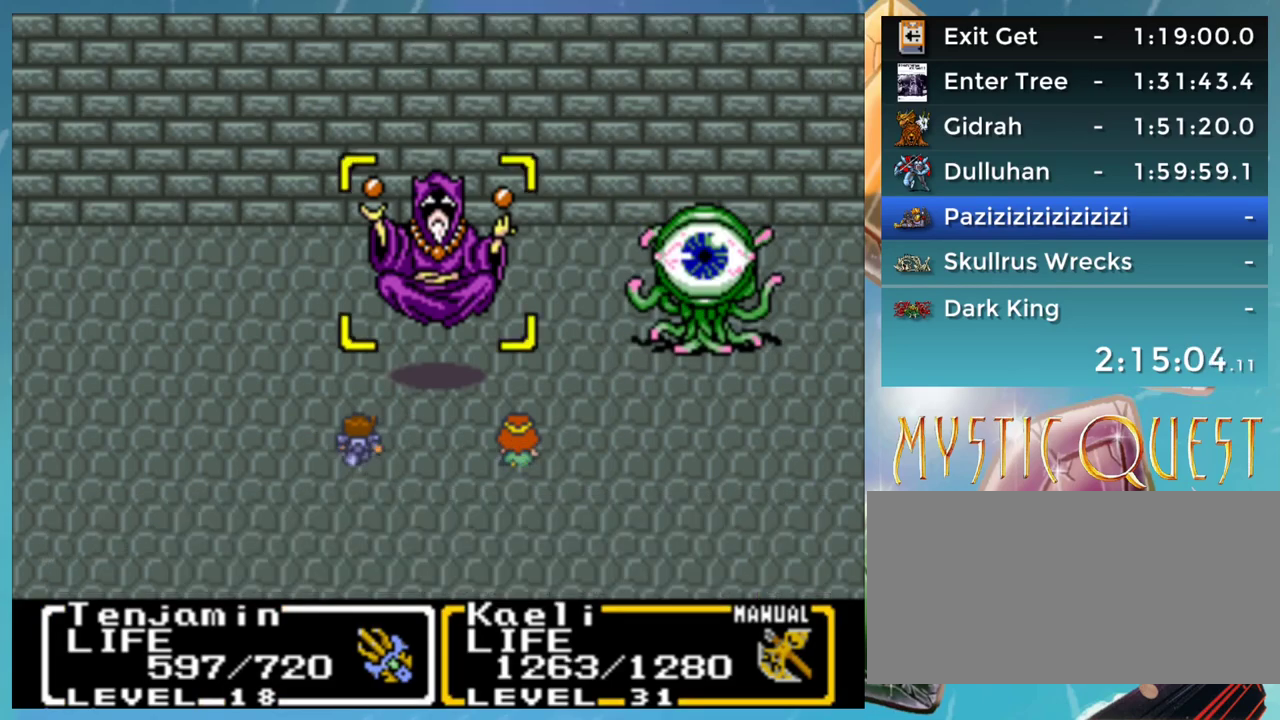
{"buttons": [], "events": [[100, "A", "down"], [150, "A", "up"], [150, "DPAD_DOWN", "down"], [217, "B", "down"], [250, "DPAD_DOWN", "up"], [250, "DPAD_LEFT", "down"], [267, "A", "down"], [267, "B", "up"], [300, "DPAD_UP", "down"], [317, "A", "up"], [350, "B", "down"], [350, "DPAD_UP", "up"], [367, "DPAD_LEFT", "up"], [417, "A", "down"], [450, "B", "up"], [483, "A", "up"]]}
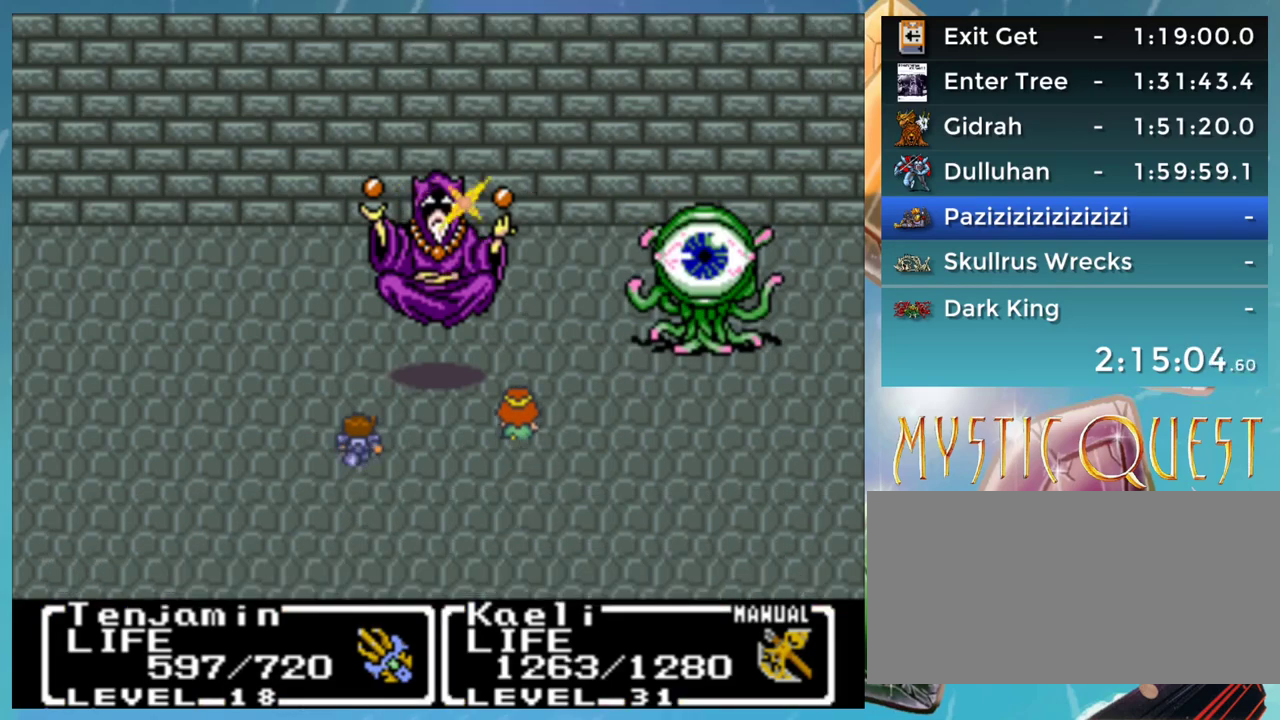
{"buttons": ["DPAD_DOWN"], "events": [[83, "A", "down"], [83, "B", "down"], [83, "DPAD_DOWN", "down"], [117, "B", "up"], [150, "A", "up"], [150, "DPAD_DOWN", "up"], [200, "B", "down"], [217, "A", "down"], [250, "B", "up"], [250, "DPAD_DOWN", "down"], [283, "A", "up"], [333, "DPAD_DOWN", "up"], [367, "B", "down"], [367, "DPAD_LEFT", "down"], [400, "A", "down"], [417, "B", "up"], [467, "A", "up"], [467, "DPAD_LEFT", "up"], [500, "DPAD_DOWN", "down"]]}
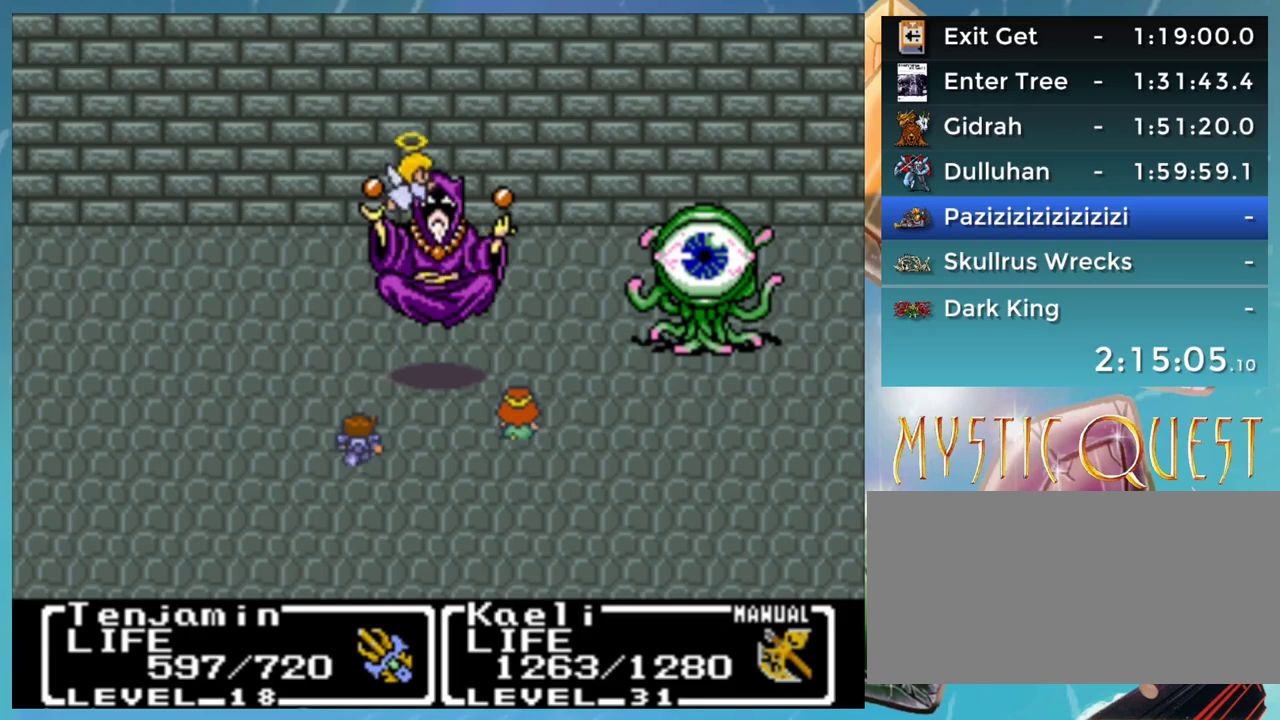
{"buttons": ["B", "DPAD_DOWN"], "events": [[17, "B", "down"], [50, "A", "down"], [50, "DPAD_DOWN", "up"], [67, "DPAD_UP", "down"], [100, "B", "up"], [133, "A", "up"], [133, "DPAD_UP", "up"], [150, "DPAD_DOWN", "down"], [183, "B", "down"], [200, "A", "down"], [233, "B", "up"], [283, "A", "up"], [333, "B", "down"], [367, "A", "down"], [400, "B", "up"], [433, "A", "up"], [483, "B", "down"]]}
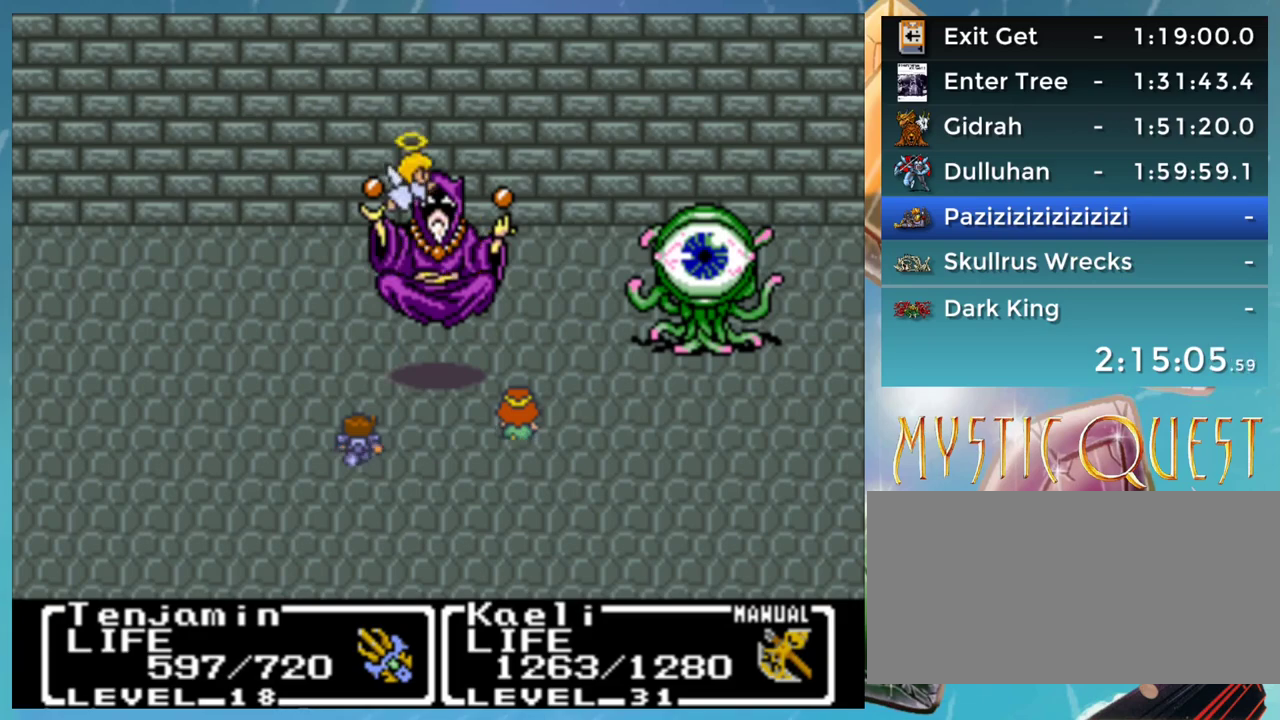
{"buttons": ["A"], "events": [[50, "A", "down"], [50, "B", "up"], [83, "DPAD_DOWN", "up"], [100, "DPAD_LEFT", "down"], [117, "A", "up"], [133, "B", "down"], [133, "DPAD_LEFT", "up"], [150, "DPAD_DOWN", "down"], [200, "A", "down"], [200, "B", "up"], [233, "A", "up"], [233, "DPAD_DOWN", "up"], [267, "DPAD_LEFT", "down"], [300, "B", "down"], [300, "DPAD_DOWN", "down"], [300, "DPAD_LEFT", "up"], [317, "A", "down"], [350, "B", "up"], [400, "A", "up"], [467, "B", "down"], [467, "DPAD_DOWN", "up"], [483, "A", "down"], [500, "B", "up"]]}
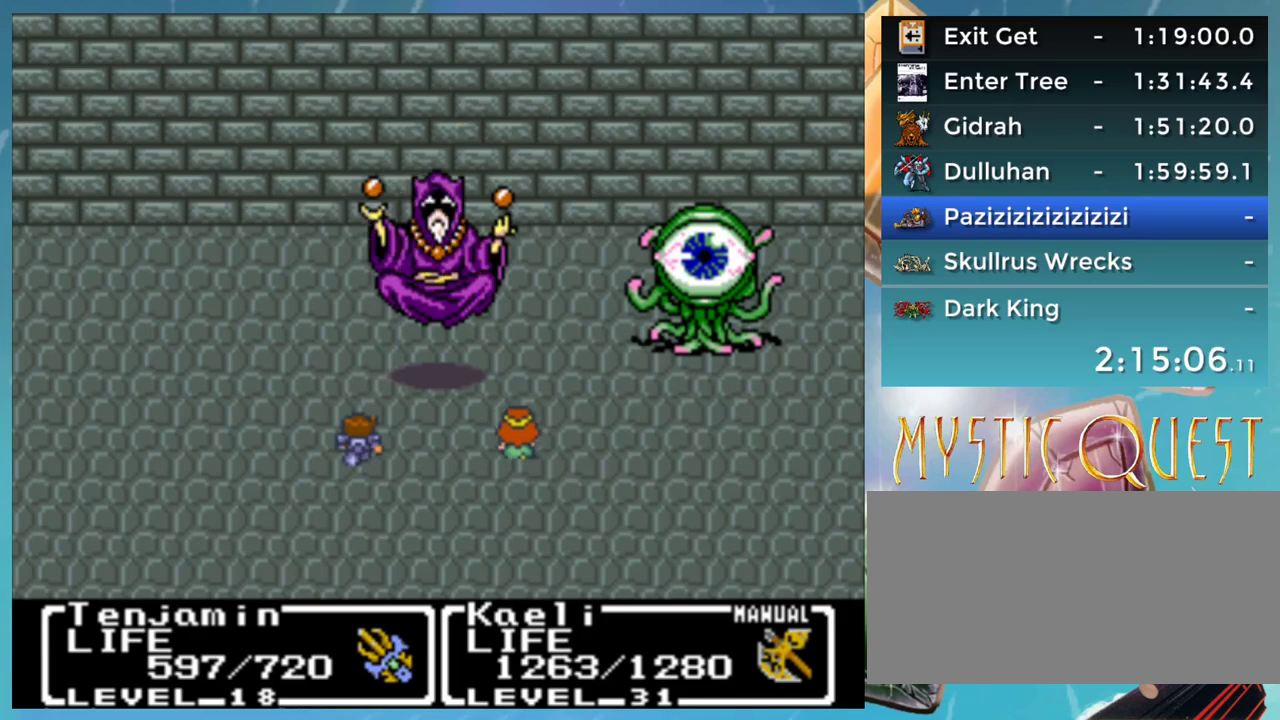
{"buttons": ["A"], "events": [[17, "DPAD_RIGHT", "down"], [50, "A", "up"], [50, "DPAD_RIGHT", "up"], [83, "DPAD_UP", "down"], [100, "B", "down"], [133, "A", "down"], [167, "B", "up"], [200, "A", "up"], [200, "DPAD_DOWN", "down"], [200, "DPAD_UP", "up"], [250, "DPAD_DOWN", "up"], [283, "DPAD_UP", "down"], [300, "A", "down"], [350, "DPAD_UP", "up"], [383, "A", "up"], [383, "DPAD_DOWN", "down"], [450, "B", "down"], [467, "A", "down"], [467, "DPAD_DOWN", "up"], [500, "B", "up"]]}
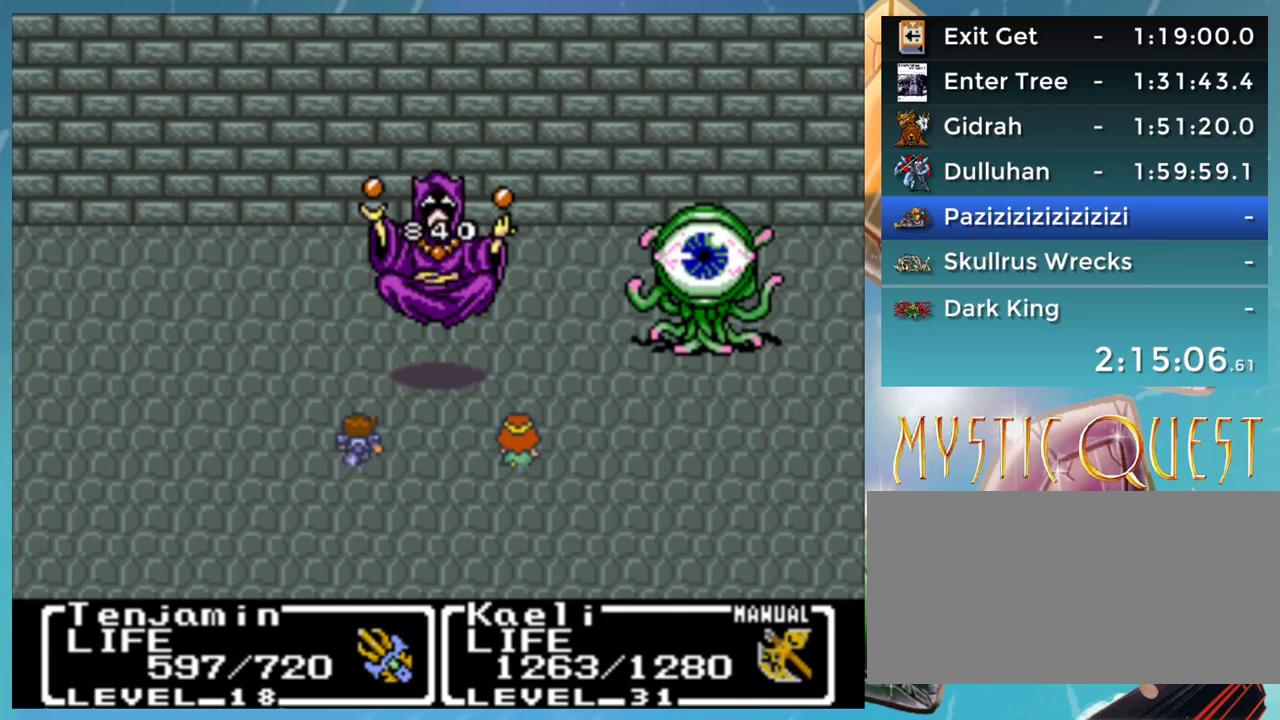
{"buttons": ["A", "DPAD_UP"], "events": [[33, "A", "up"], [33, "DPAD_DOWN", "down"], [83, "B", "down"], [133, "A", "down"], [150, "B", "up"], [150, "DPAD_DOWN", "up"], [167, "DPAD_UP", "down"], [200, "A", "up"], [217, "DPAD_UP", "up"], [250, "DPAD_DOWN", "down"], [267, "B", "down"], [283, "A", "down"], [300, "B", "up"], [317, "DPAD_DOWN", "up"], [350, "A", "up"], [350, "DPAD_UP", "down"], [367, "DPAD_UP", "up"], [400, "B", "down"], [400, "DPAD_DOWN", "down"], [433, "A", "down"], [450, "B", "up"], [467, "DPAD_DOWN", "up"], [500, "DPAD_UP", "down"]]}
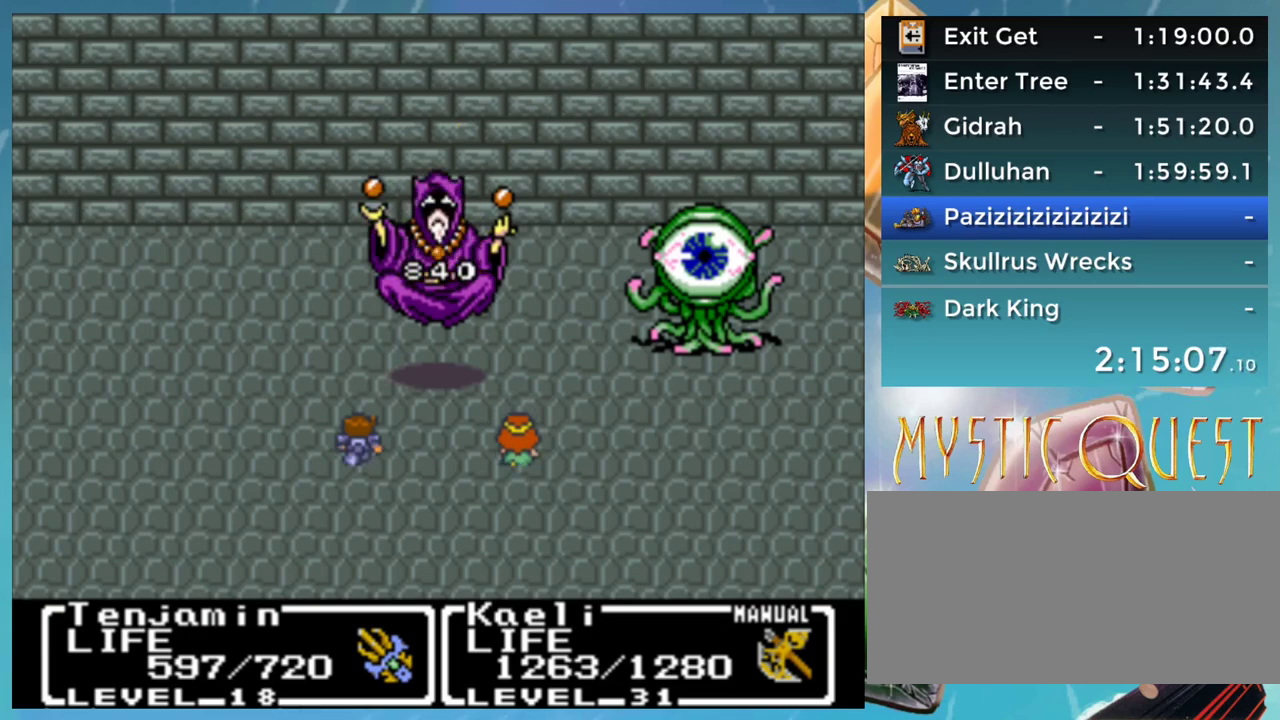
{"buttons": [], "events": [[17, "A", "up"], [50, "DPAD_UP", "up"], [67, "B", "down"], [67, "DPAD_DOWN", "down"], [117, "A", "down"], [150, "B", "up"], [150, "DPAD_DOWN", "up"], [183, "A", "up"], [200, "DPAD_DOWN", "down"], [250, "B", "down"], [267, "A", "down"], [267, "B", "up"], [317, "A", "up"], [317, "DPAD_DOWN", "up"], [367, "DPAD_DOWN", "down"], [400, "B", "down"], [433, "A", "down"], [433, "B", "up"], [467, "DPAD_DOWN", "up"], [500, "A", "up"]]}
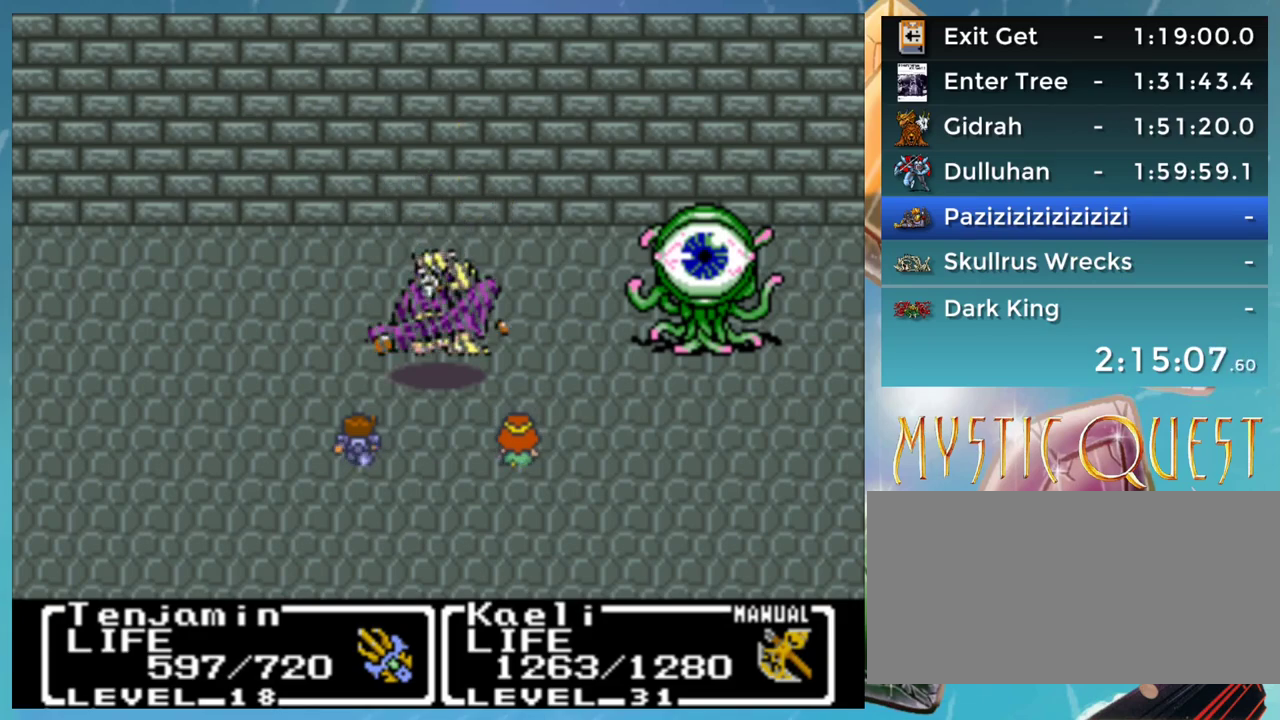
{"buttons": ["DPAD_DOWN"], "events": [[50, "DPAD_DOWN", "down"], [83, "A", "down"], [83, "B", "down"], [100, "B", "up"], [133, "DPAD_DOWN", "up"], [150, "A", "up"], [167, "DPAD_UP", "down"], [200, "B", "down"], [200, "DPAD_UP", "up"], [233, "A", "down"], [233, "DPAD_DOWN", "down"], [250, "B", "up"], [283, "A", "up"], [317, "DPAD_DOWN", "up"], [350, "B", "down"], [350, "DPAD_UP", "down"], [400, "A", "down"], [400, "DPAD_UP", "up"], [417, "DPAD_DOWN", "down"], [450, "B", "up"], [500, "A", "up"]]}
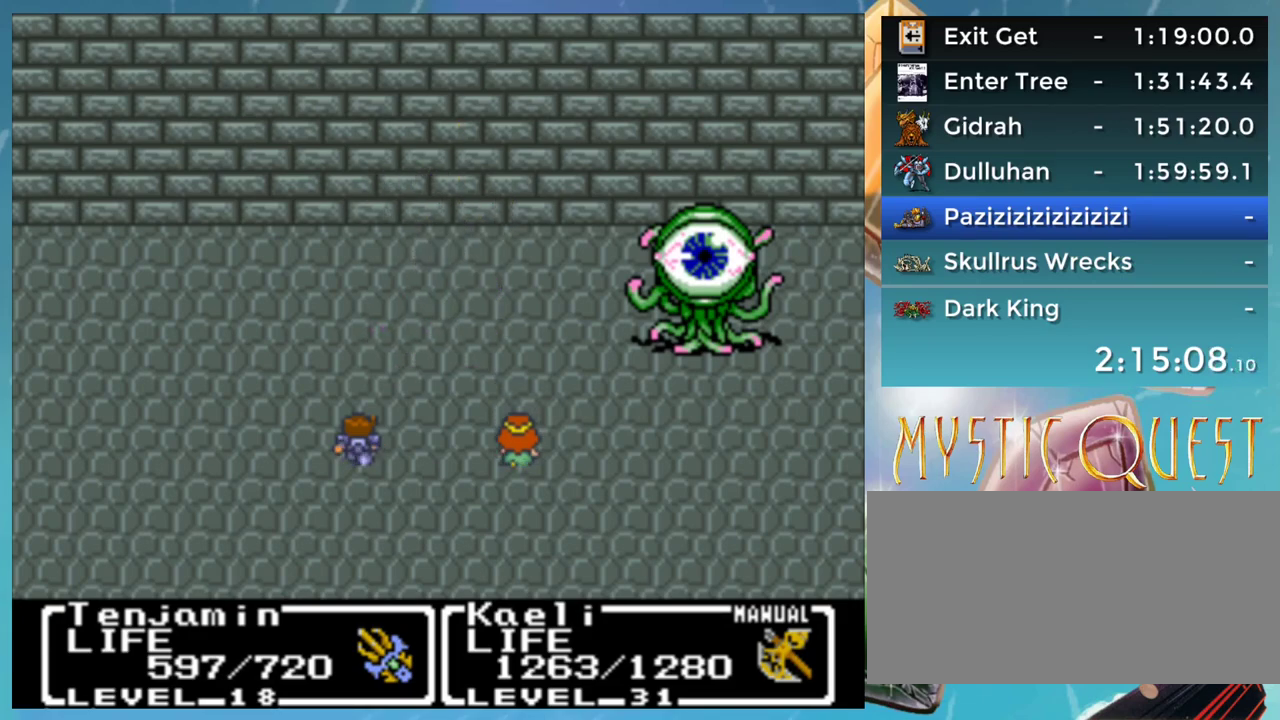
{"buttons": ["B"], "events": [[33, "B", "down"], [33, "DPAD_DOWN", "up"], [67, "A", "down"], [67, "DPAD_DOWN", "down"], [100, "B", "up"], [117, "A", "up"], [150, "DPAD_DOWN", "up"], [183, "B", "down"], [200, "DPAD_UP", "down"], [217, "A", "down"], [250, "B", "up"], [250, "DPAD_UP", "up"], [267, "DPAD_DOWN", "down"], [300, "A", "up"], [350, "B", "down"], [367, "DPAD_DOWN", "up"], [383, "A", "down"], [383, "DPAD_UP", "down"], [433, "B", "up"], [433, "DPAD_UP", "up"], [450, "A", "up"], [450, "DPAD_DOWN", "down"], [500, "B", "down"], [500, "DPAD_DOWN", "up"]]}
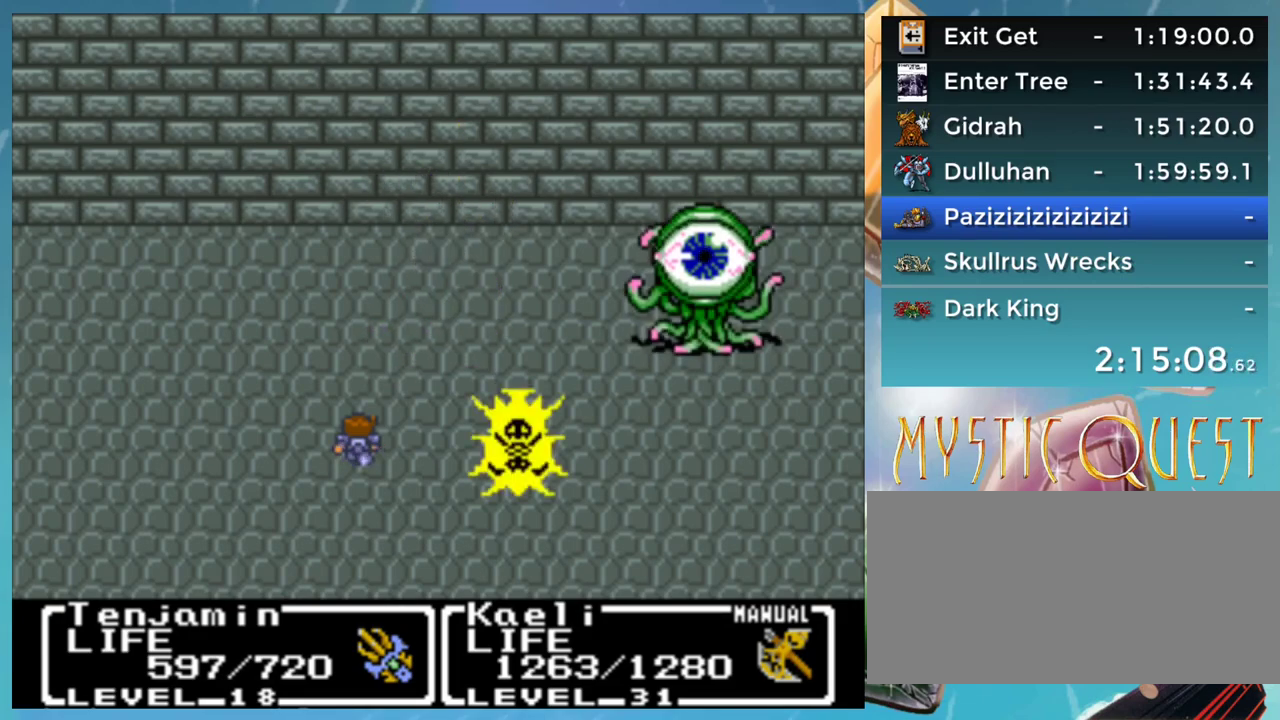
{"buttons": ["A", "B", "DPAD_DOWN"], "events": [[67, "A", "down"], [67, "B", "up"], [67, "DPAD_UP", "down"], [100, "A", "up"], [100, "DPAD_UP", "up"], [117, "DPAD_DOWN", "down"], [167, "B", "down"], [200, "A", "down"], [200, "DPAD_DOWN", "up"], [217, "B", "up"], [217, "DPAD_UP", "down"], [267, "A", "up"], [267, "DPAD_UP", "up"], [300, "DPAD_DOWN", "down"], [317, "B", "down"], [367, "A", "down"], [367, "B", "up"], [367, "DPAD_DOWN", "up"], [400, "A", "up"], [400, "DPAD_UP", "down"], [450, "DPAD_UP", "up"], [467, "DPAD_DOWN", "down"], [500, "A", "down"], [500, "B", "down"]]}
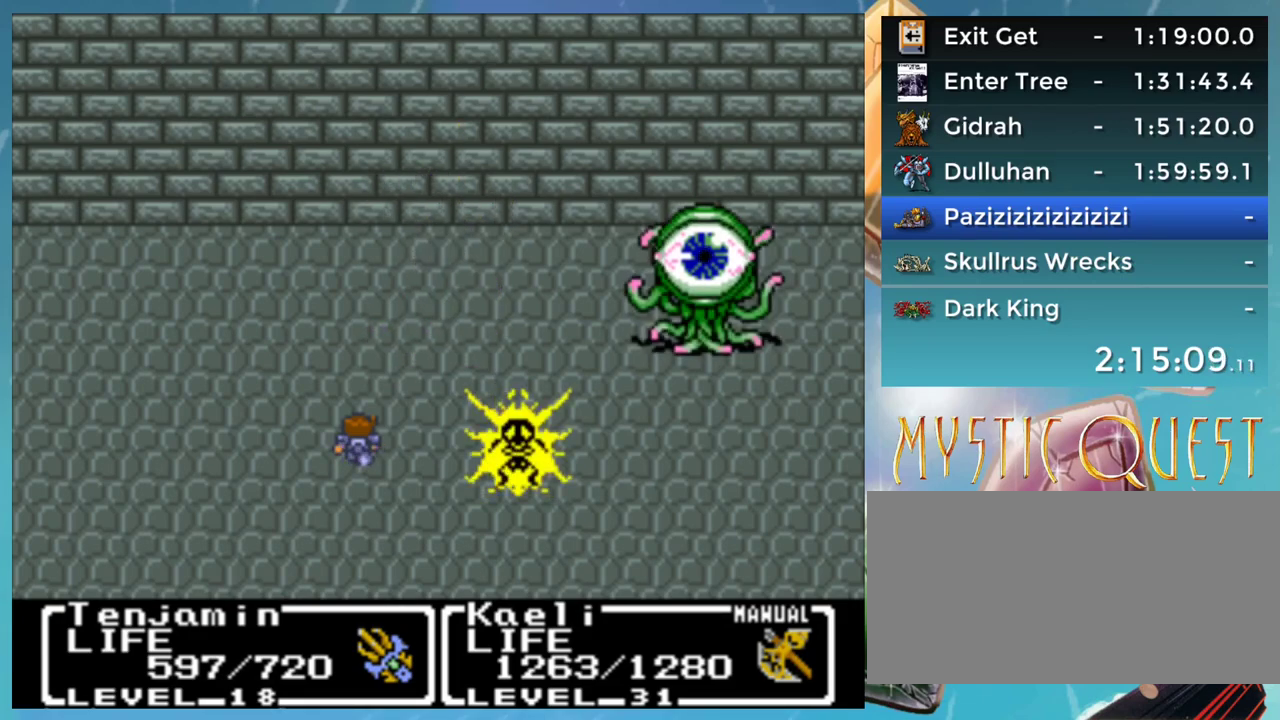
{"buttons": ["A", "DPAD_DOWN"], "events": [[17, "B", "up"], [50, "DPAD_DOWN", "up"], [67, "A", "up"], [100, "DPAD_DOWN", "down"], [133, "B", "down"], [167, "A", "down"], [200, "B", "up"], [200, "DPAD_DOWN", "up"], [233, "A", "up"], [267, "DPAD_DOWN", "down"], [283, "B", "down"], [350, "A", "down"], [350, "B", "up"], [350, "DPAD_DOWN", "up"], [367, "DPAD_UP", "down"], [400, "A", "up"], [400, "DPAD_UP", "up"], [450, "B", "down"], [450, "DPAD_DOWN", "down"], [500, "A", "down"], [500, "B", "up"]]}
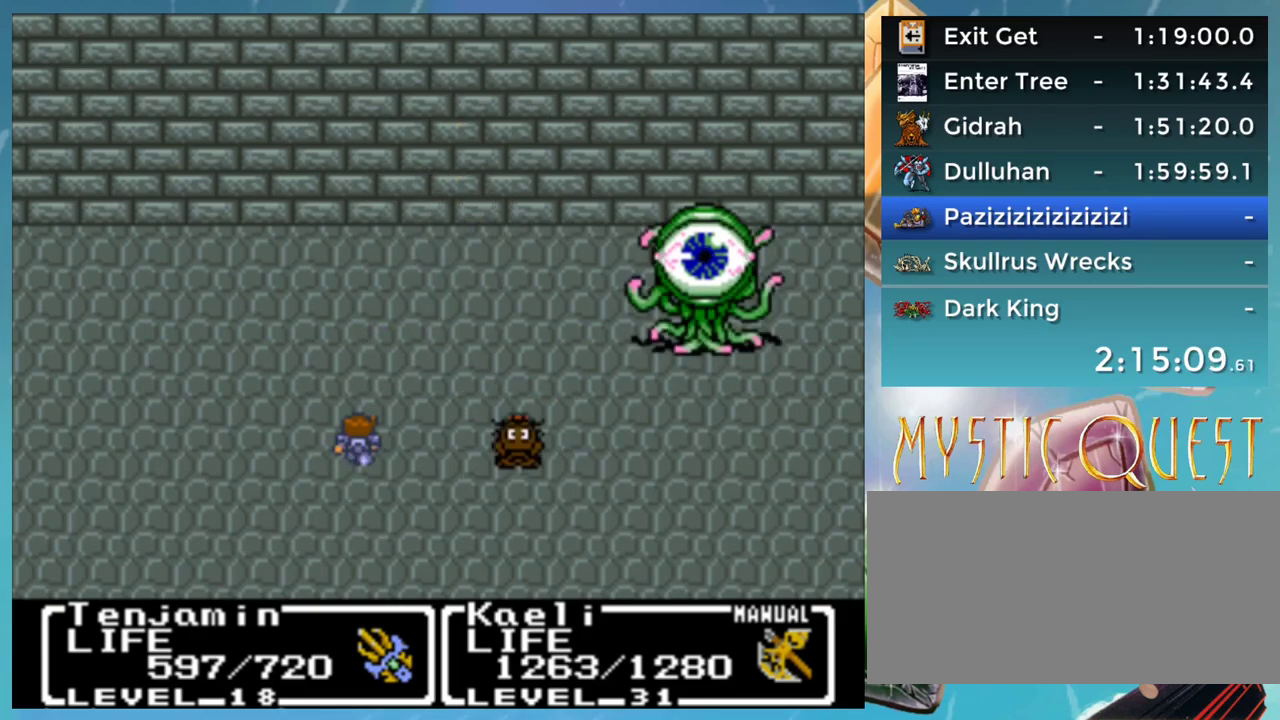
{"buttons": ["A", "DPAD_DOWN"], "events": [[17, "DPAD_DOWN", "up"], [50, "DPAD_UP", "down"], [67, "A", "up"], [100, "DPAD_UP", "up"], [133, "DPAD_DOWN", "down"], [150, "A", "down"], [200, "A", "up"], [200, "DPAD_DOWN", "up"], [233, "DPAD_UP", "down"], [300, "A", "down"], [300, "B", "down"], [300, "DPAD_UP", "up"], [317, "DPAD_DOWN", "down"], [350, "B", "up"], [367, "A", "up"], [400, "DPAD_DOWN", "up"], [450, "A", "down"], [450, "B", "down"], [467, "B", "up"], [467, "DPAD_DOWN", "down"]]}
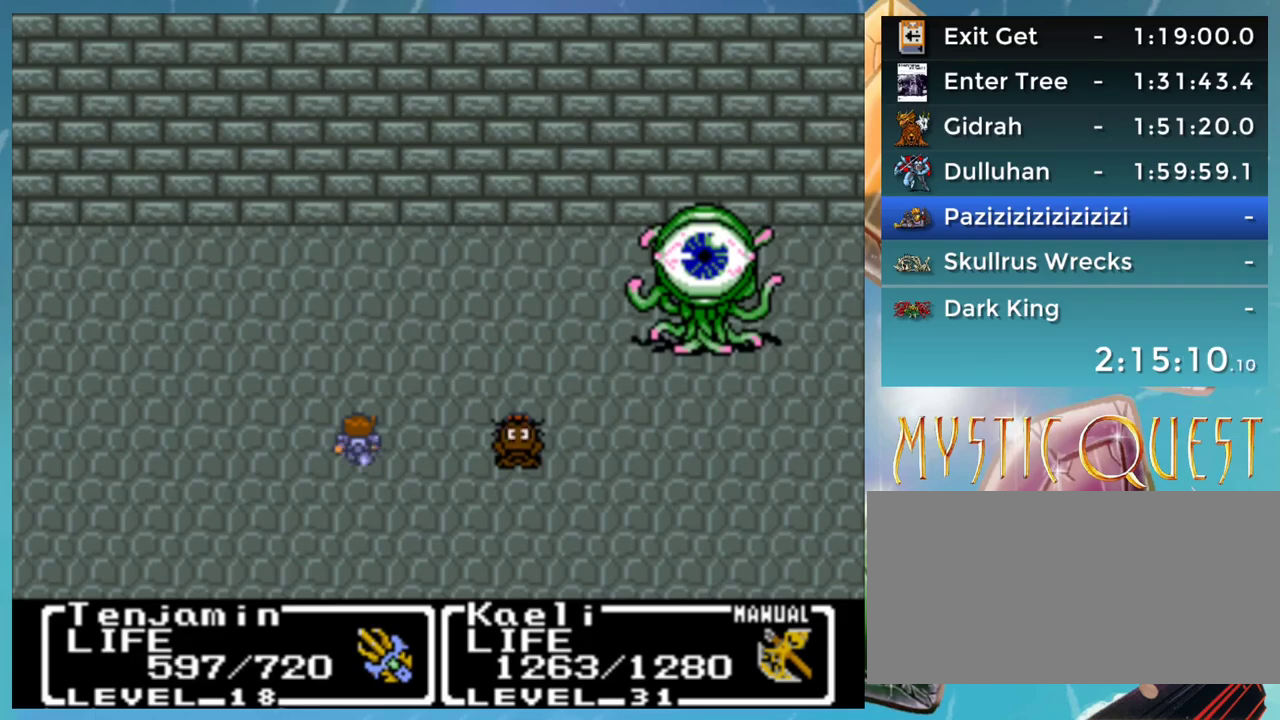
{"buttons": ["A"], "events": [[33, "A", "up"], [50, "DPAD_DOWN", "up"], [67, "B", "down"], [133, "A", "down"], [150, "B", "up"], [167, "DPAD_DOWN", "down"], [200, "A", "up"], [250, "B", "down"], [250, "DPAD_DOWN", "up"], [267, "DPAD_UP", "down"], [300, "A", "down"], [317, "B", "up"], [317, "DPAD_UP", "up"], [350, "DPAD_DOWN", "down"], [367, "A", "up"], [417, "B", "down"], [450, "A", "down"], [450, "DPAD_DOWN", "up"], [450, "DPAD_UP", "down"], [467, "B", "up"], [500, "DPAD_UP", "up"]]}
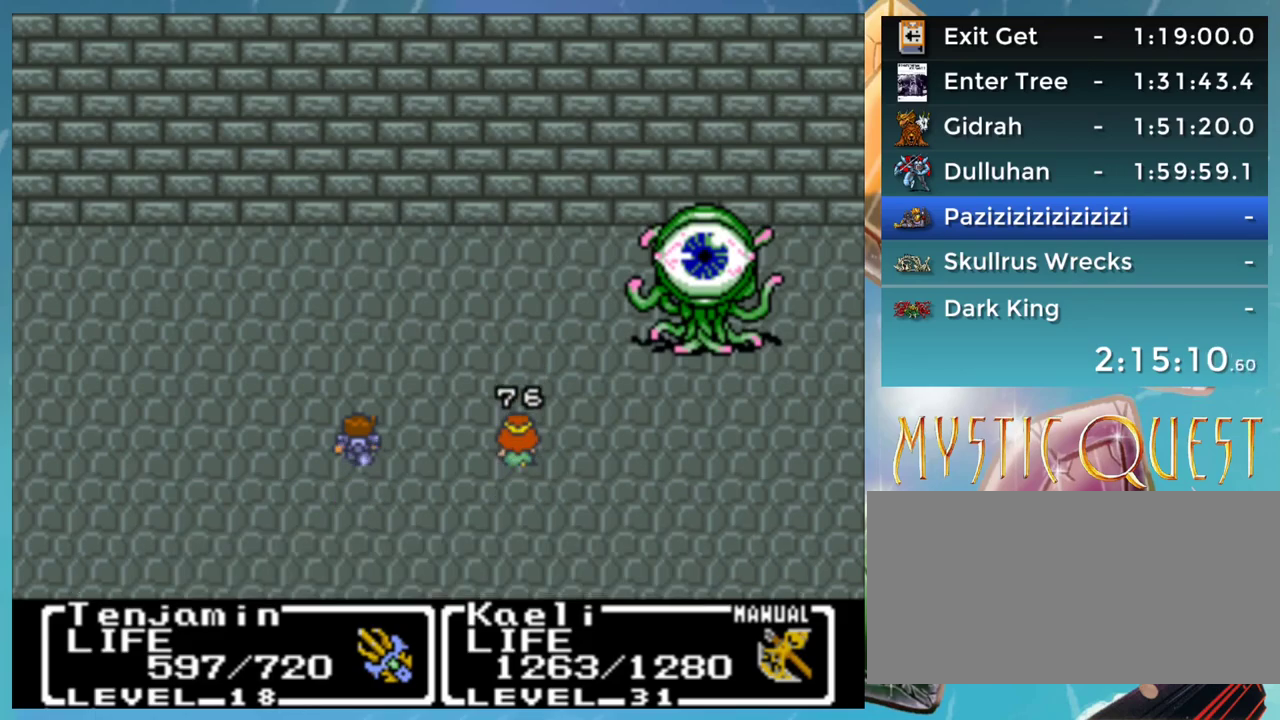
{"buttons": ["DPAD_UP"], "events": [[33, "A", "up"], [50, "DPAD_DOWN", "down"], [67, "B", "down"], [100, "A", "down"], [150, "B", "up"], [150, "DPAD_DOWN", "up"], [150, "DPAD_UP", "down"], [167, "A", "up"], [183, "DPAD_UP", "up"], [217, "DPAD_DOWN", "down"], [250, "A", "down"], [300, "DPAD_DOWN", "up"], [317, "A", "up"], [317, "DPAD_UP", "down"], [350, "DPAD_UP", "up"], [367, "B", "down"], [367, "DPAD_DOWN", "down"], [417, "A", "down"], [450, "B", "up"], [467, "A", "up"], [467, "DPAD_DOWN", "up"], [500, "DPAD_UP", "down"]]}
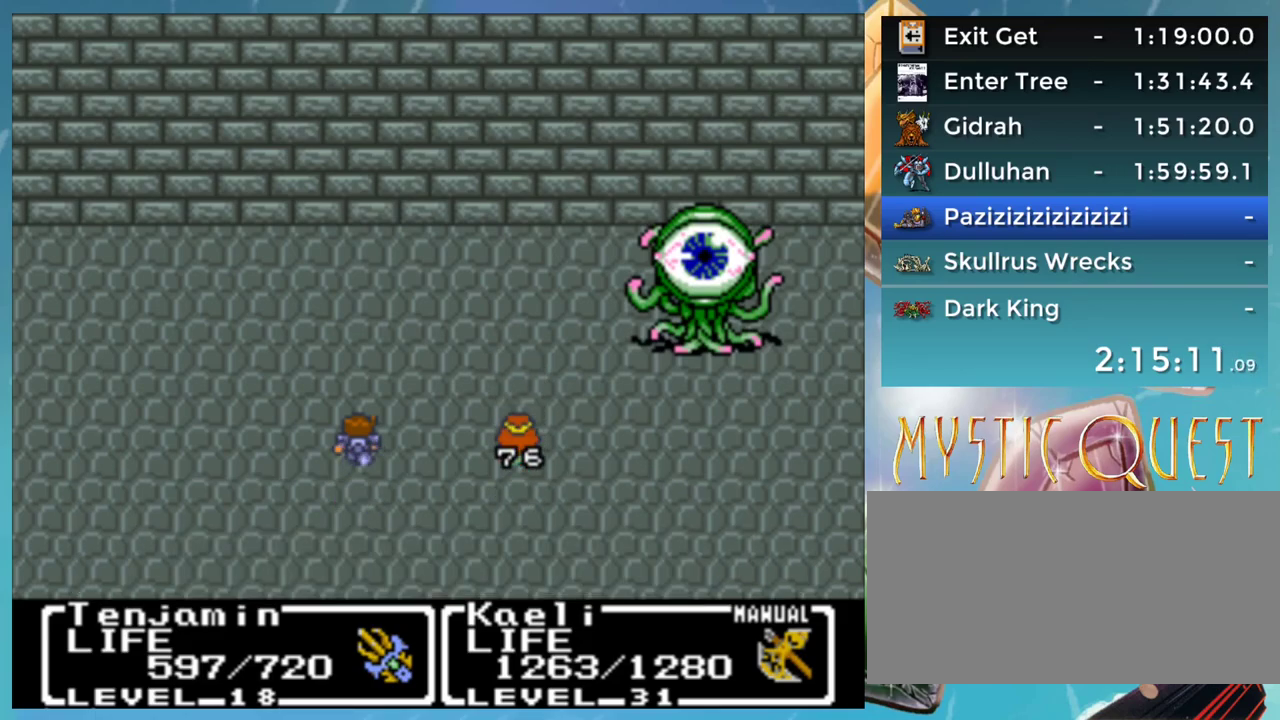
{"buttons": ["B"], "events": [[33, "B", "down"], [33, "DPAD_UP", "up"], [67, "A", "down"], [67, "DPAD_DOWN", "down"], [100, "B", "up"], [150, "A", "up"], [167, "DPAD_DOWN", "up"], [200, "B", "down"], [217, "DPAD_DOWN", "down"], [250, "A", "down"], [250, "B", "up"], [267, "A", "up"], [350, "B", "down"], [350, "DPAD_DOWN", "up"], [350, "DPAD_UP", "down"], [383, "DPAD_UP", "up"], [400, "A", "down"], [400, "B", "up"], [400, "DPAD_DOWN", "down"], [450, "A", "up"], [500, "B", "down"], [500, "DPAD_DOWN", "up"]]}
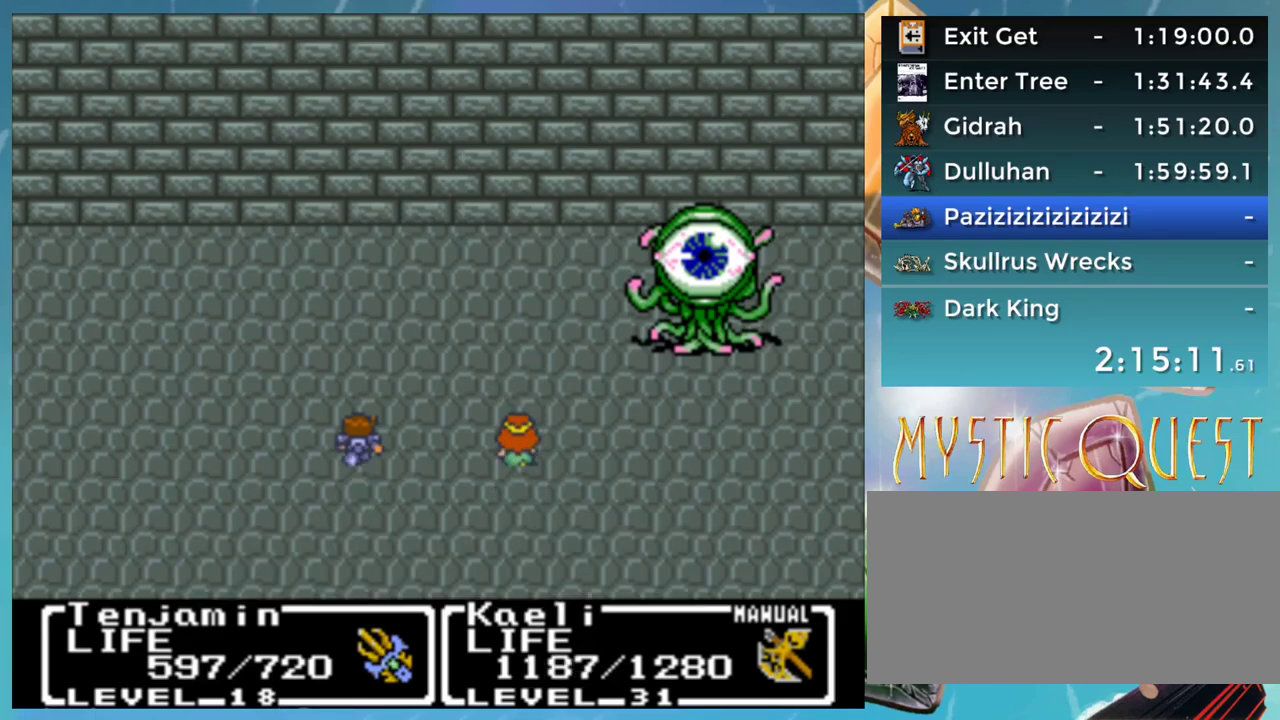
{"buttons": ["B"], "events": [[17, "DPAD_UP", "down"], [67, "A", "down"], [83, "B", "up"], [83, "DPAD_DOWN", "down"], [83, "DPAD_UP", "up"], [100, "A", "up"], [167, "B", "down"], [167, "DPAD_DOWN", "up"], [200, "A", "down"], [200, "DPAD_UP", "down"], [217, "B", "up"], [217, "DPAD_UP", "up"], [250, "A", "up"], [250, "DPAD_DOWN", "down"], [317, "B", "down"], [350, "DPAD_DOWN", "up"], [350, "DPAD_UP", "down"], [367, "A", "down"], [400, "B", "up"], [400, "DPAD_UP", "up"], [433, "DPAD_DOWN", "down"], [450, "A", "up"], [500, "B", "down"], [500, "DPAD_DOWN", "up"]]}
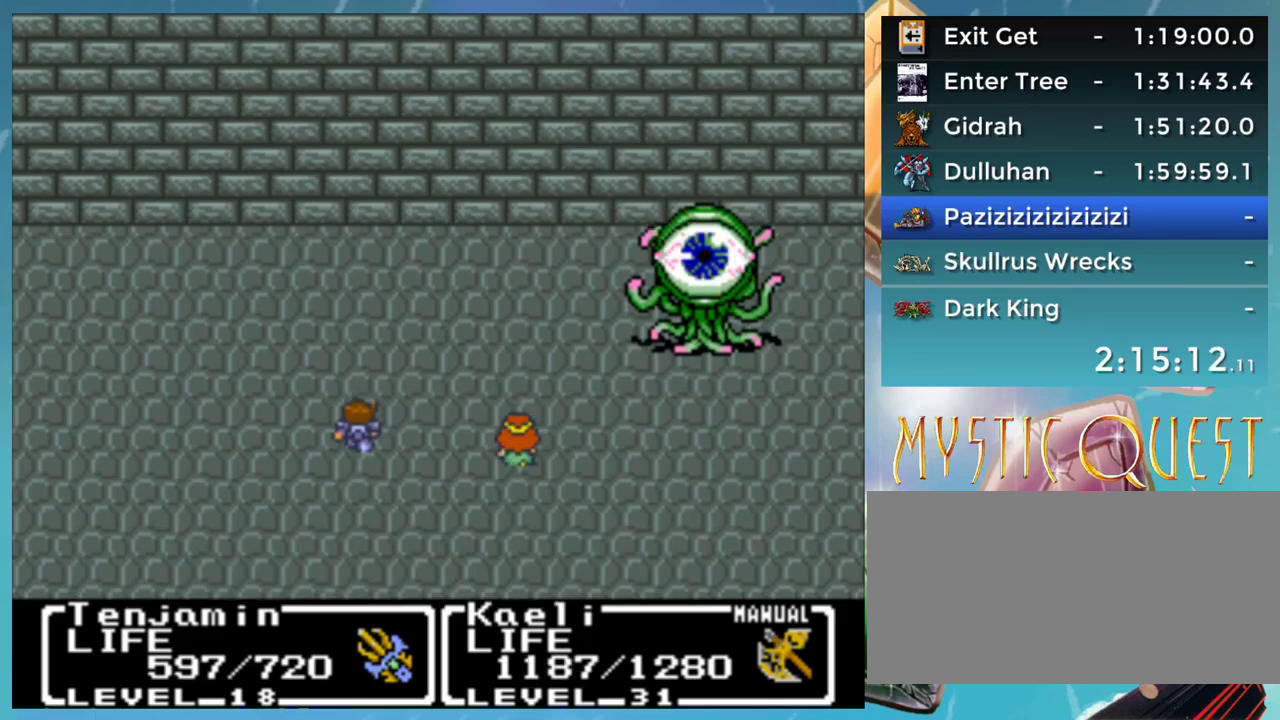
{"buttons": ["A", "DPAD_DOWN"], "events": [[17, "A", "down"], [50, "B", "up"], [50, "DPAD_UP", "down"], [67, "A", "up"], [100, "DPAD_UP", "up"], [117, "B", "down"], [117, "DPAD_DOWN", "down"], [167, "A", "down"], [167, "DPAD_DOWN", "up"], [200, "B", "up"], [200, "DPAD_UP", "down"], [233, "A", "up"], [267, "DPAD_UP", "up"], [300, "B", "down"], [300, "DPAD_DOWN", "down"], [333, "A", "down"], [350, "B", "up"], [350, "DPAD_DOWN", "up"], [383, "A", "up"], [383, "DPAD_UP", "down"], [417, "DPAD_UP", "up"], [450, "B", "down"], [450, "DPAD_DOWN", "down"], [500, "A", "down"], [500, "B", "up"]]}
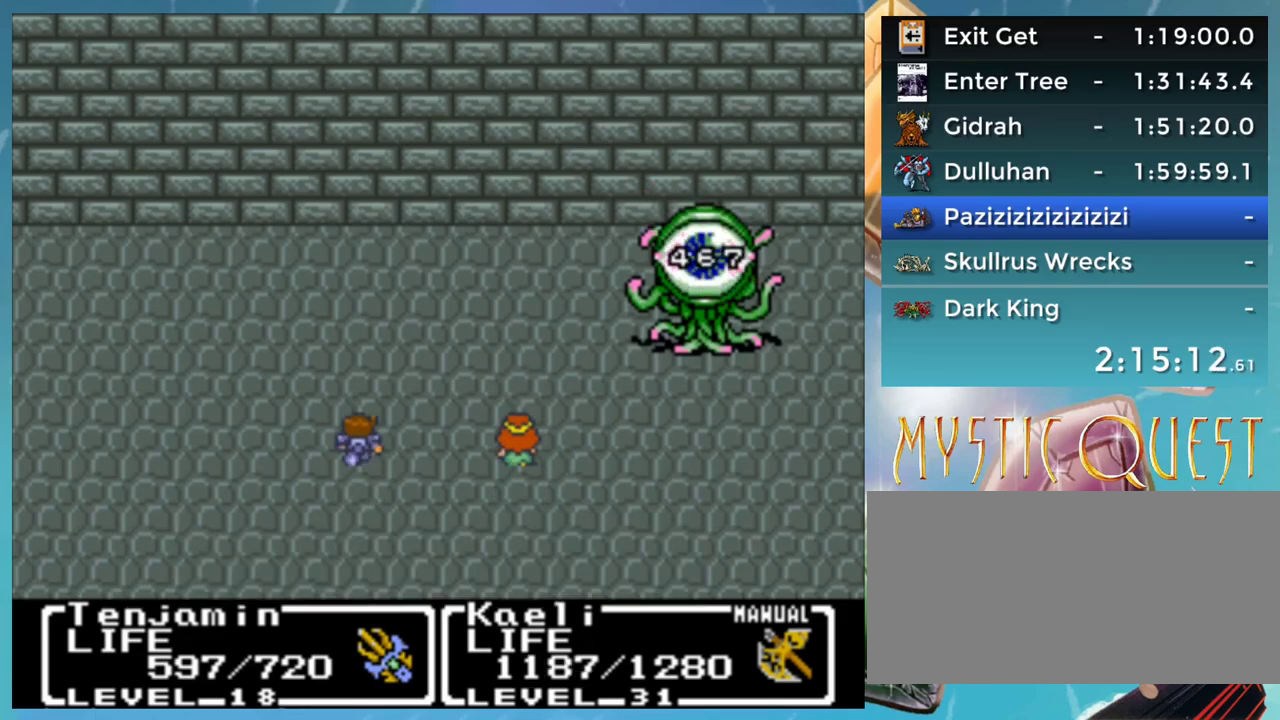
{"buttons": ["DPAD_DOWN"], "events": [[17, "A", "up"], [17, "DPAD_DOWN", "up"], [67, "DPAD_UP", "down"], [100, "B", "down"], [100, "DPAD_DOWN", "down"], [100, "DPAD_UP", "up"], [117, "A", "down"], [150, "B", "up"], [167, "DPAD_DOWN", "up"], [200, "A", "up"], [200, "DPAD_UP", "down"], [233, "B", "down"], [250, "DPAD_UP", "up"], [283, "A", "down"], [283, "DPAD_DOWN", "down"], [317, "B", "up"], [350, "A", "up"], [350, "DPAD_DOWN", "up"], [400, "B", "down"], [417, "DPAD_DOWN", "down"], [450, "A", "down"], [467, "B", "up"], [500, "A", "up"]]}
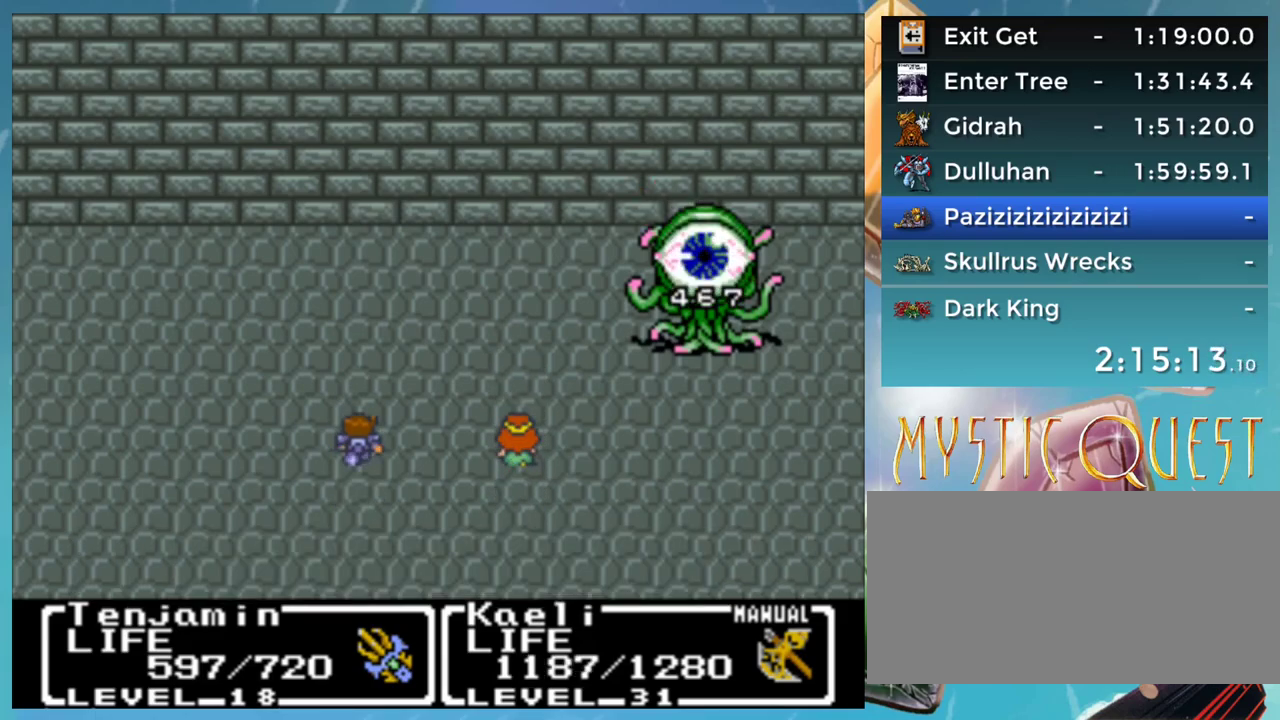
{"buttons": ["DPAD_DOWN"], "events": [[33, "DPAD_DOWN", "up"], [50, "B", "down"], [67, "DPAD_DOWN", "down"], [100, "A", "down"], [150, "B", "up"], [167, "A", "up"], [200, "DPAD_DOWN", "up"], [217, "DPAD_UP", "down"], [250, "B", "down"], [267, "A", "down"], [300, "B", "up"], [300, "DPAD_UP", "up"], [317, "A", "up"], [317, "DPAD_DOWN", "down"], [400, "B", "down"], [400, "DPAD_DOWN", "up"], [417, "DPAD_UP", "down"], [450, "A", "down"], [450, "B", "up"], [483, "A", "up"], [483, "DPAD_UP", "up"], [500, "DPAD_DOWN", "down"]]}
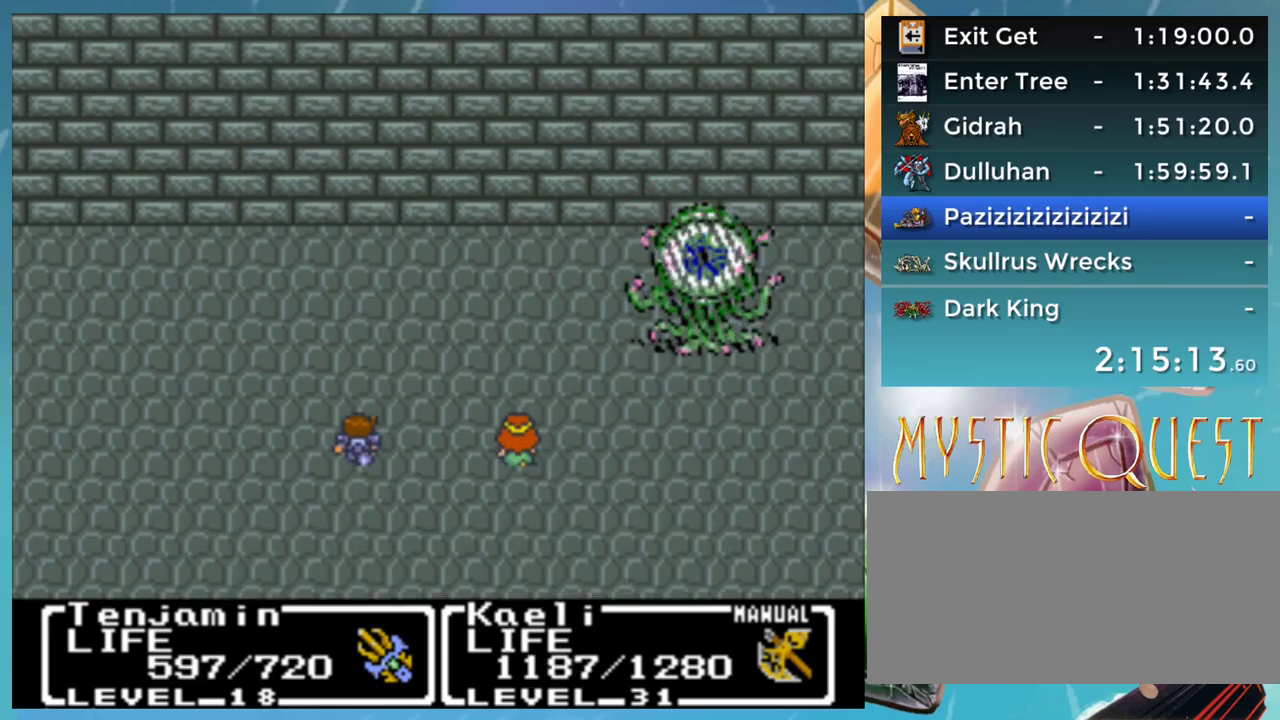
{"buttons": ["B", "DPAD_DOWN"], "events": [[33, "B", "down"], [67, "DPAD_DOWN", "up"], [100, "A", "down"], [117, "B", "up"], [117, "DPAD_UP", "down"], [150, "A", "up"], [150, "DPAD_UP", "up"], [167, "DPAD_DOWN", "down"], [200, "B", "down"], [250, "A", "down"], [250, "B", "up"], [250, "DPAD_DOWN", "up"], [250, "DPAD_UP", "down"], [300, "A", "up"], [350, "B", "down"], [350, "DPAD_UP", "up"], [400, "A", "down"], [400, "B", "up"], [450, "A", "up"], [450, "DPAD_DOWN", "down"], [483, "B", "down"]]}
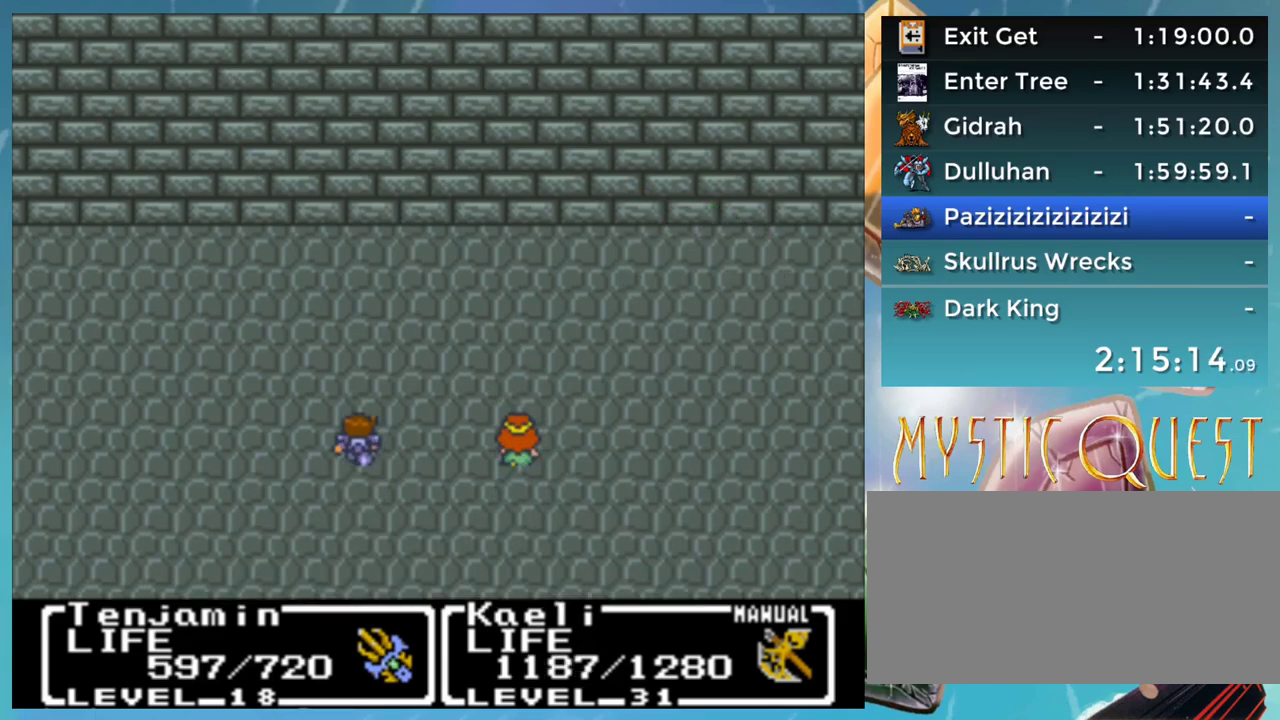
{"buttons": ["DPAD_LEFT"], "events": [[33, "A", "down"], [50, "DPAD_DOWN", "up"], [67, "B", "up"], [100, "A", "up"], [100, "DPAD_DOWN", "down"], [183, "B", "down"], [200, "A", "down"], [217, "A", "up"], [217, "B", "up"], [283, "B", "down"], [300, "A", "down"], [333, "B", "up"], [383, "A", "up"], [383, "DPAD_DOWN", "up"], [467, "DPAD_LEFT", "down"]]}
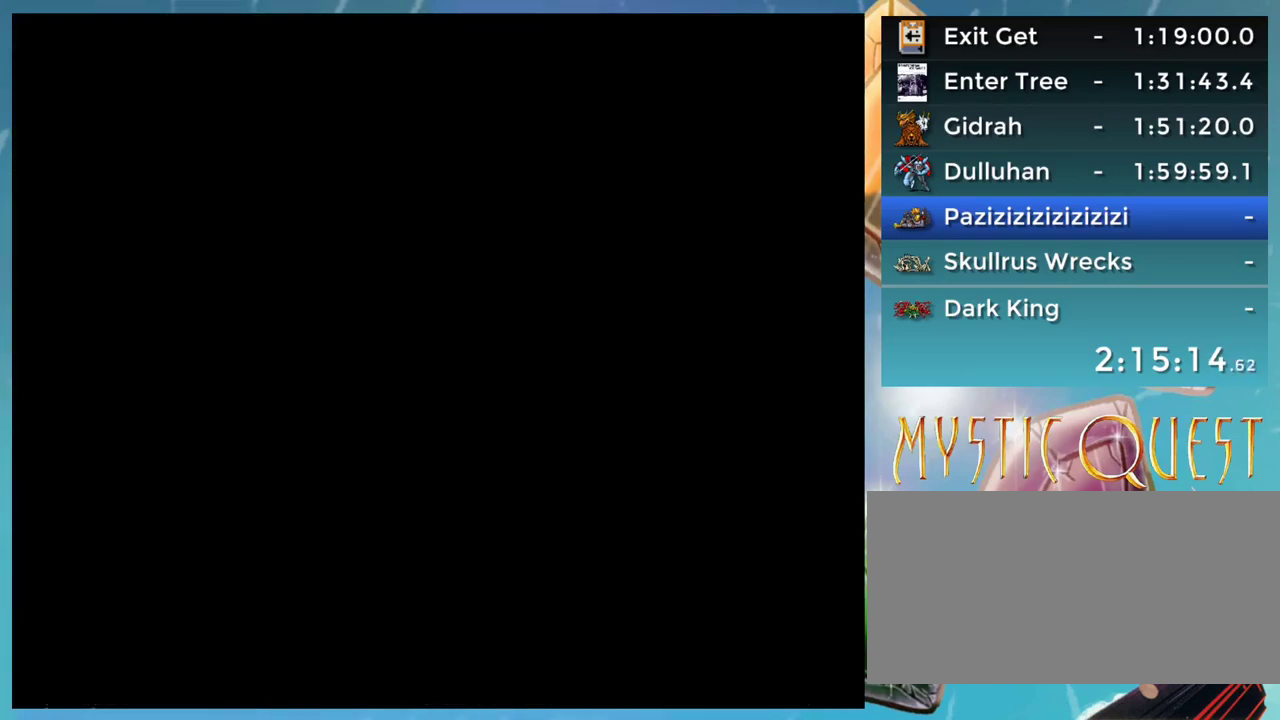
{"buttons": ["DPAD_LEFT"], "events": []}
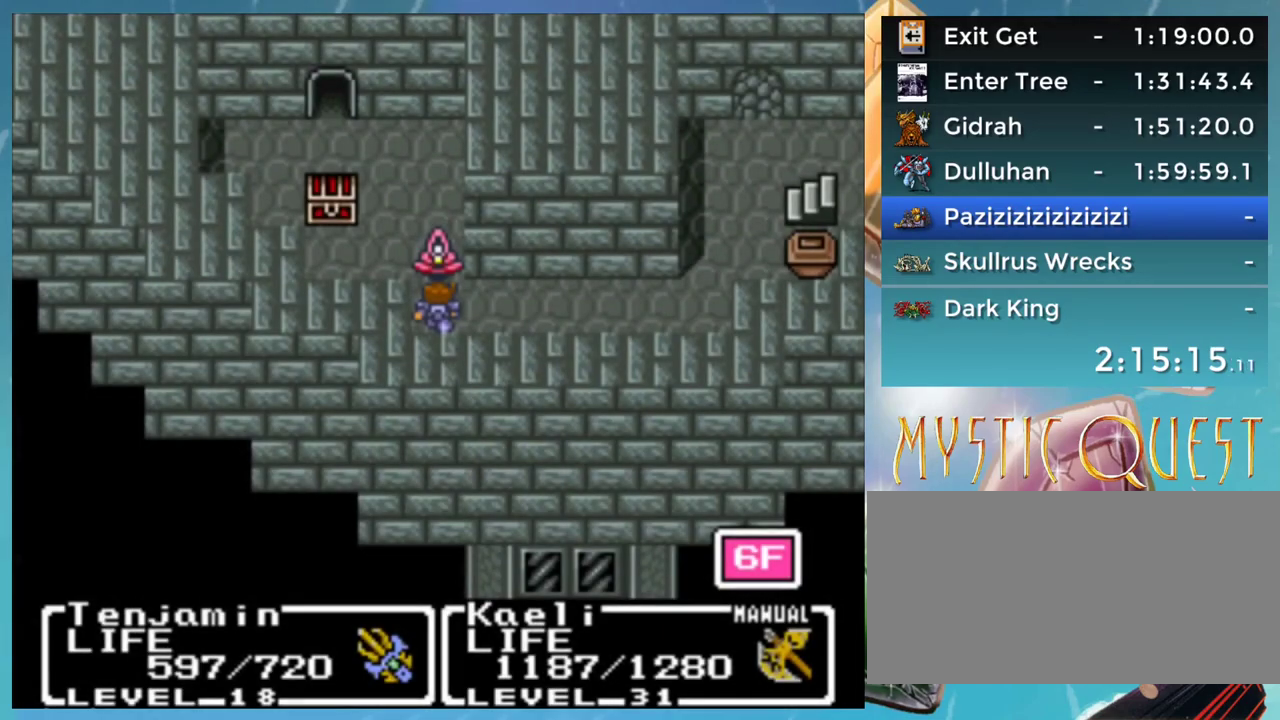
{"buttons": ["DPAD_UP"], "events": [[317, "DPAD_LEFT", "up"], [350, "DPAD_UP", "down"]]}
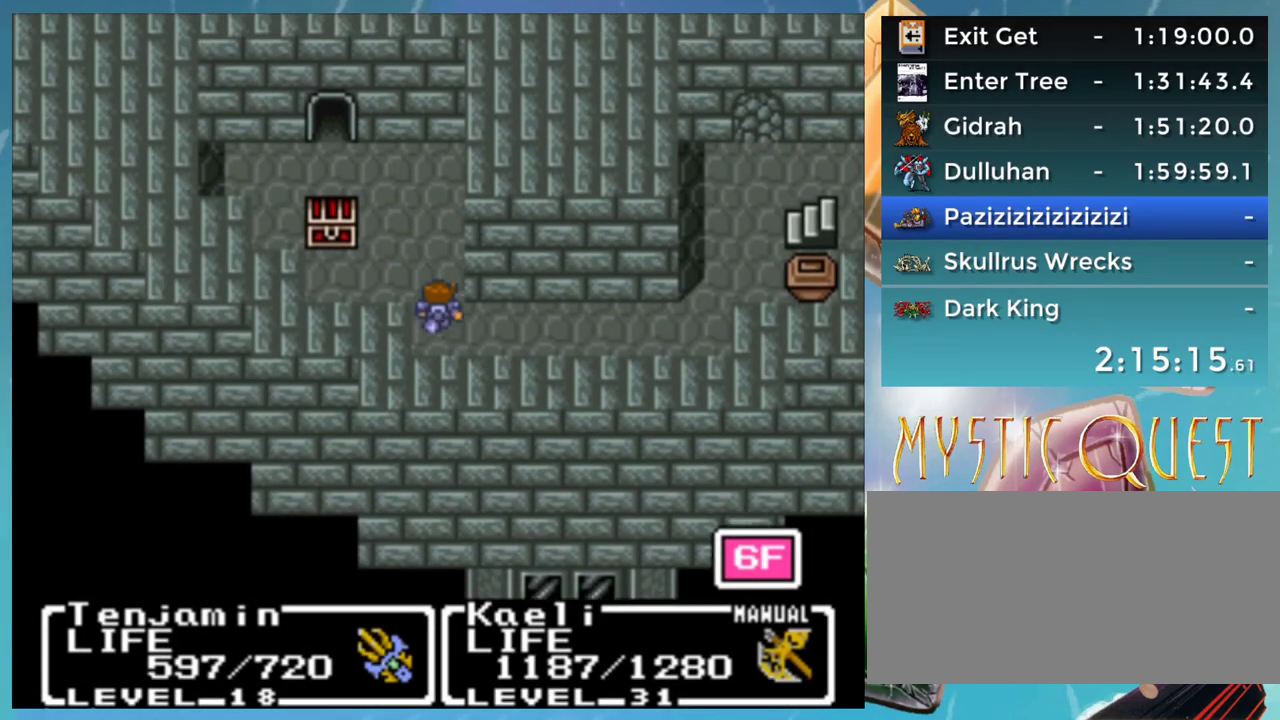
{"buttons": ["DPAD_LEFT"], "events": [[300, "DPAD_LEFT", "down"], [300, "DPAD_UP", "up"]]}
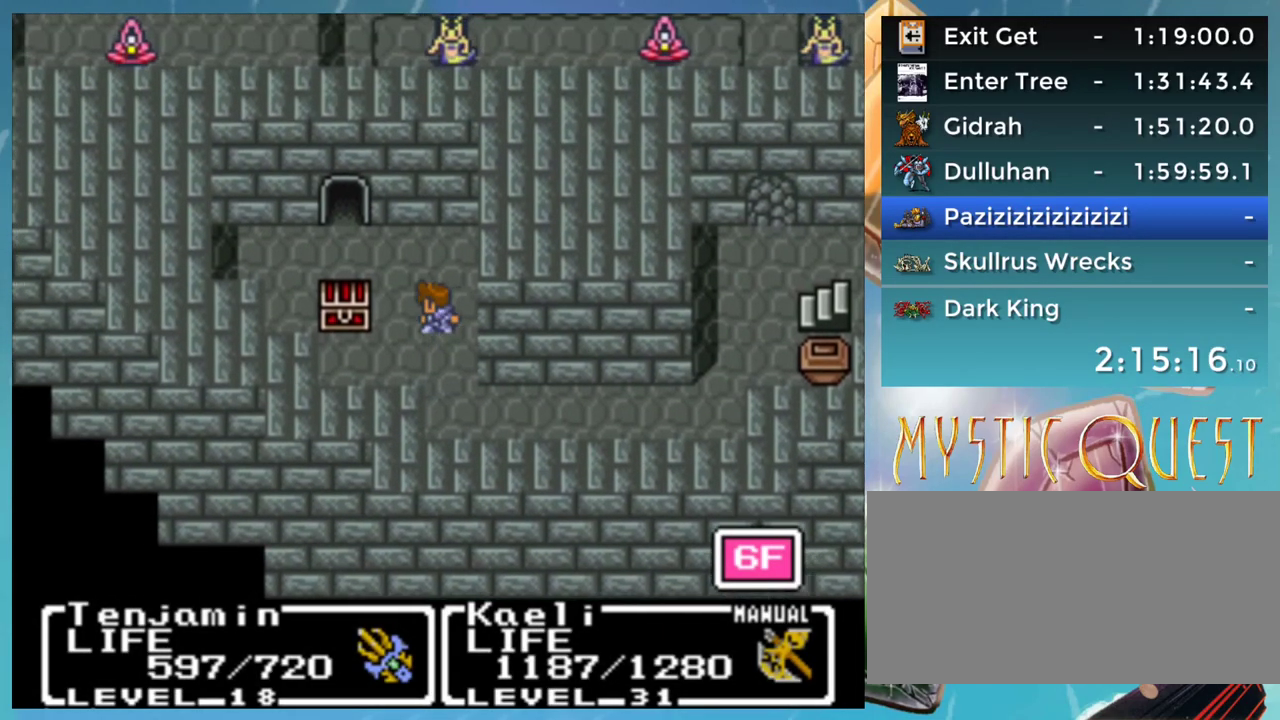
{"buttons": [], "events": [[217, "A", "down"], [217, "DPAD_LEFT", "up"], [267, "A", "up"]]}
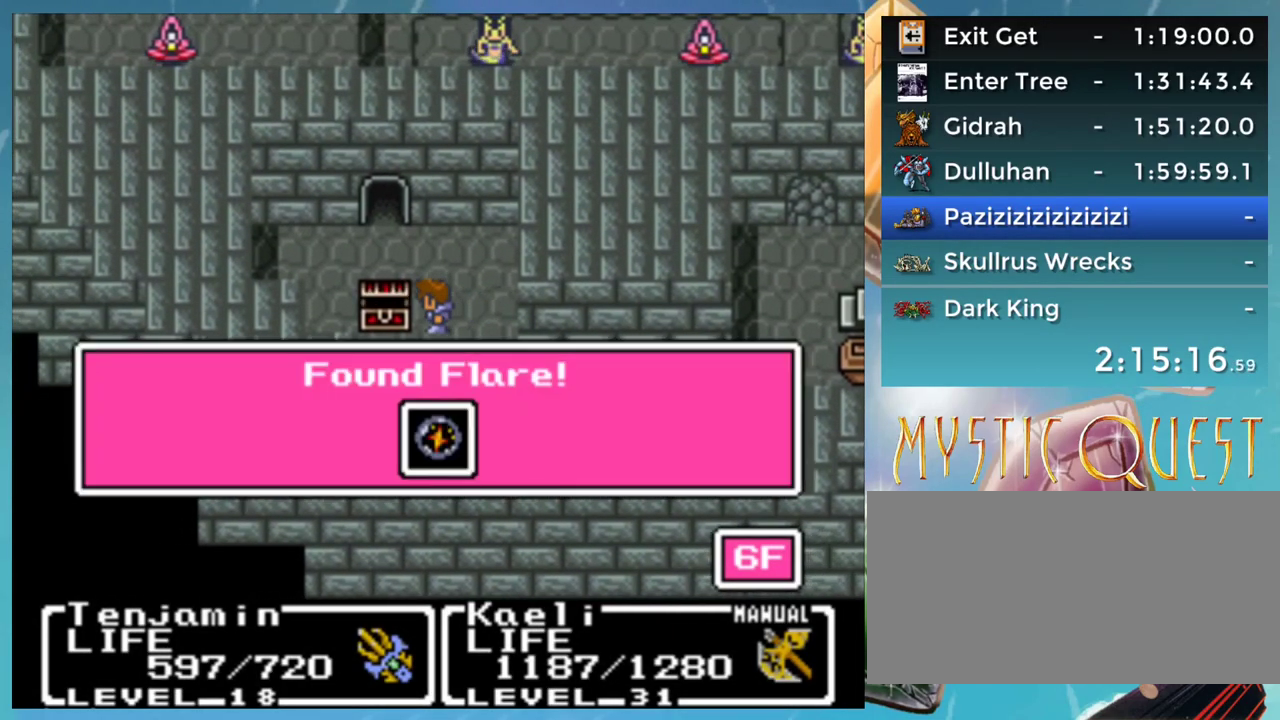
{"buttons": [], "events": []}
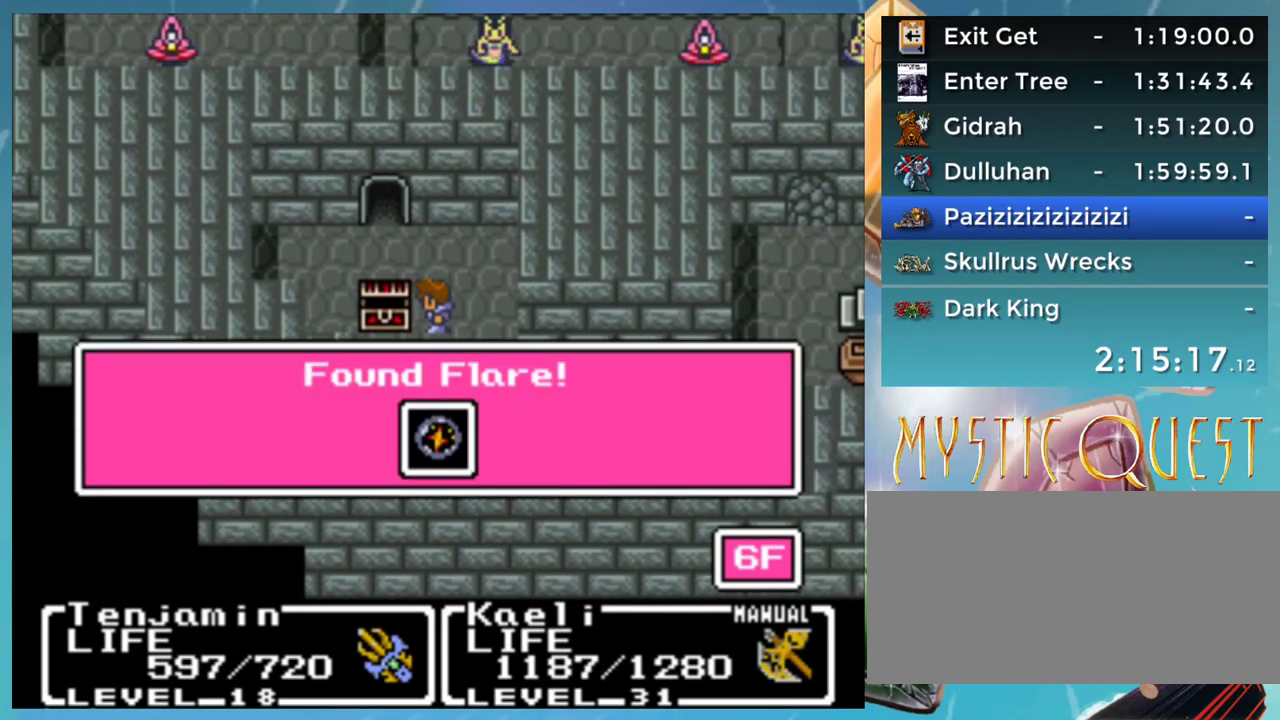
{"buttons": [], "events": [[367, "A", "down"], [450, "A", "up"]]}